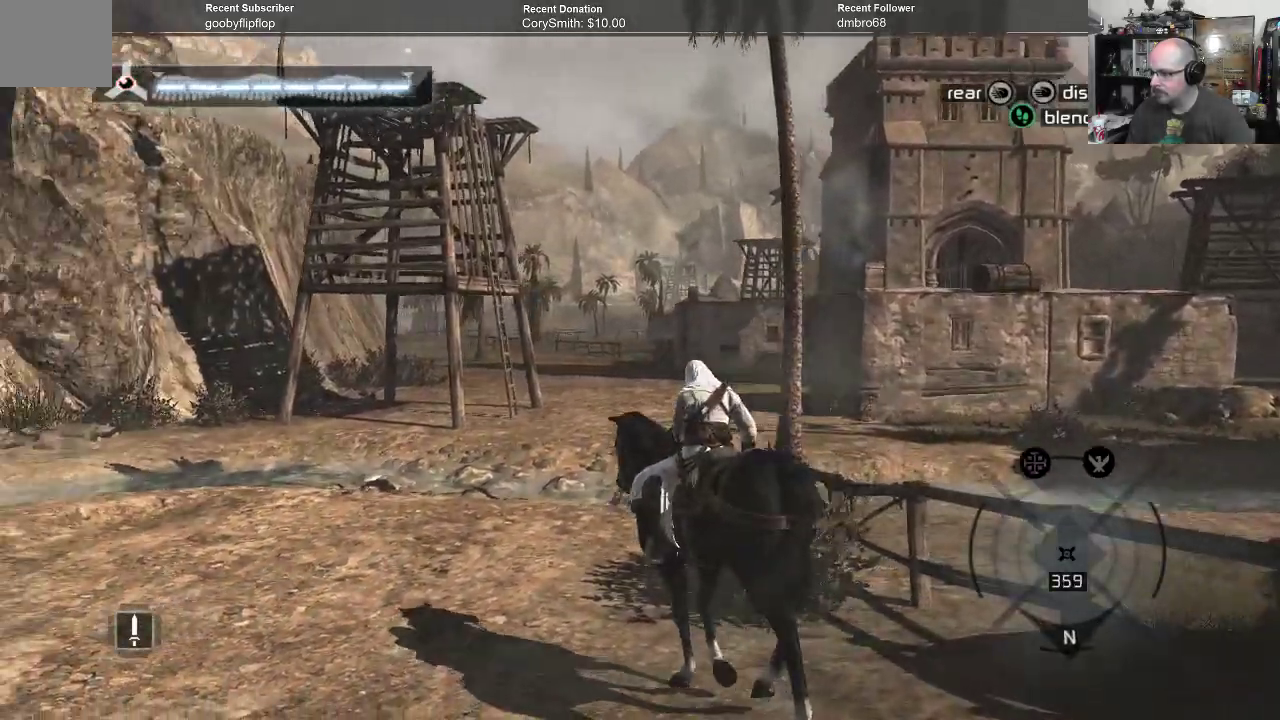
Gameplay with a controller (Xbox layout); each line is a JSON object with the inputs held at the frame after it. "events" lists button and stick changes between this image and that frame as [ms after this image, input, new state], when the widget could be followed in between.
{"buttons": ["A"], "left_stick": "up", "right_stick": "center", "events": []}
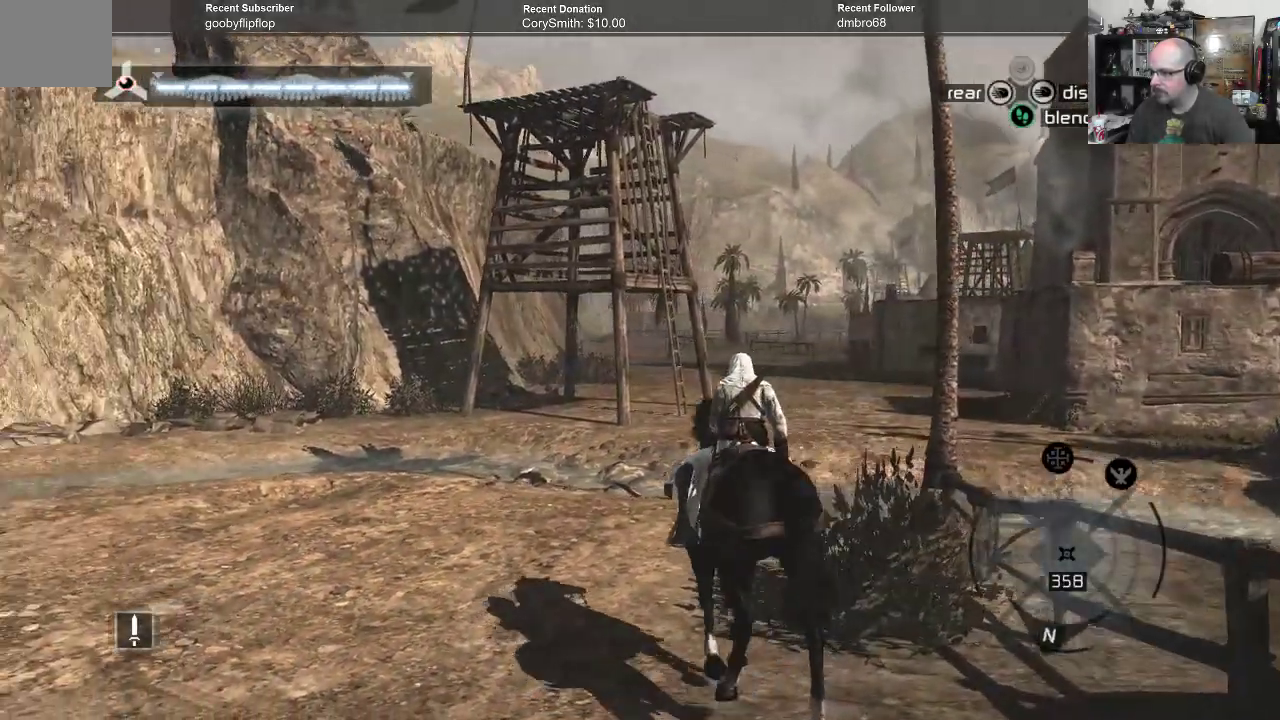
{"buttons": ["A"], "left_stick": "up", "right_stick": "center", "events": []}
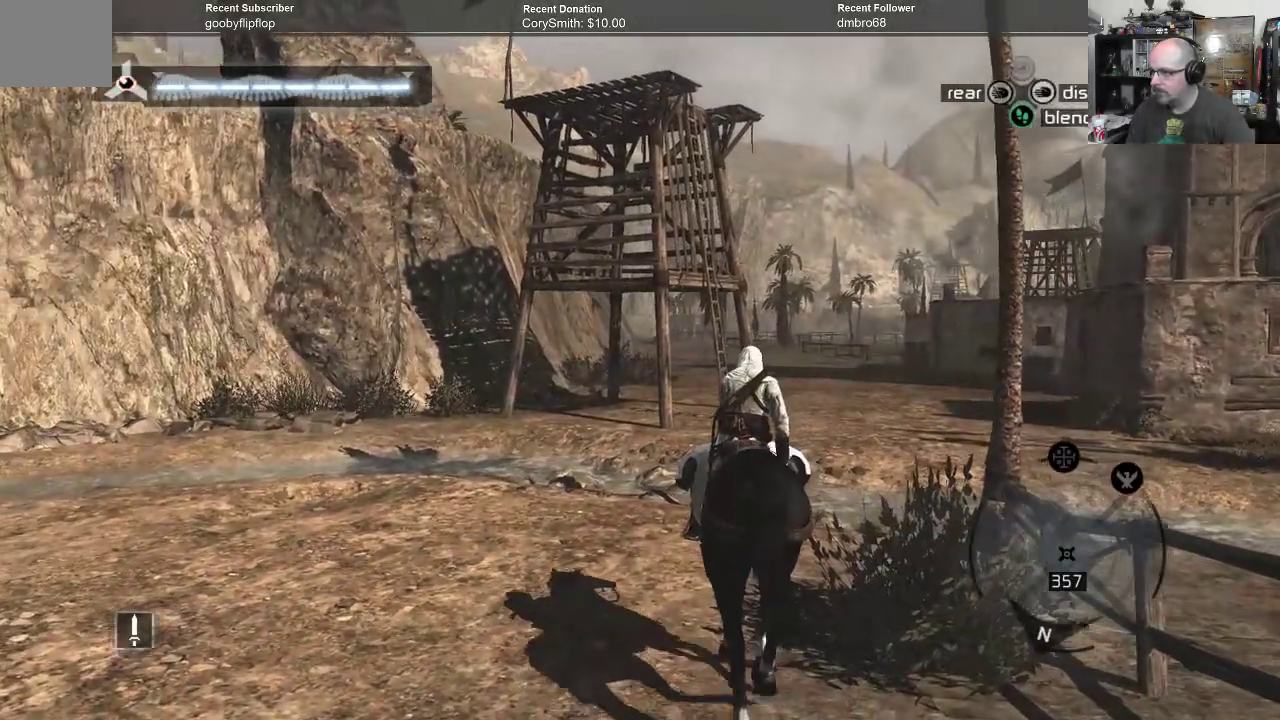
{"buttons": ["A"], "left_stick": "up", "right_stick": "center", "events": []}
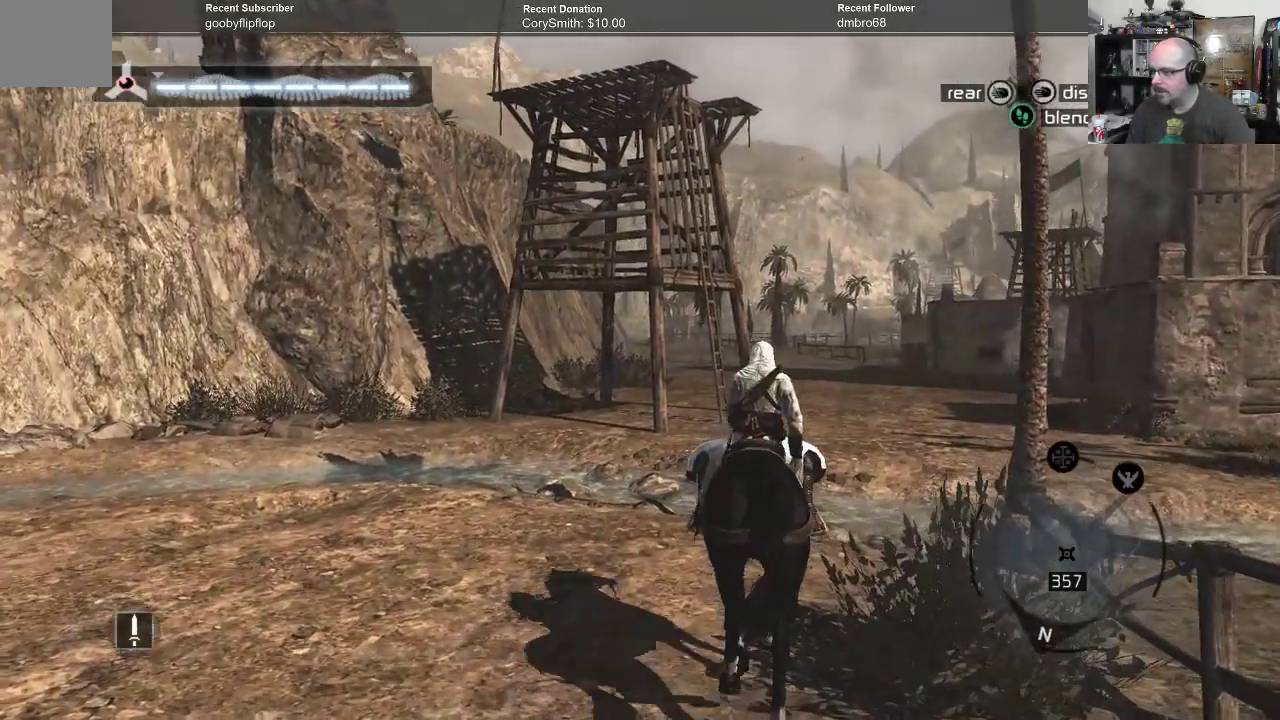
{"buttons": ["A"], "left_stick": "up", "right_stick": "center", "events": []}
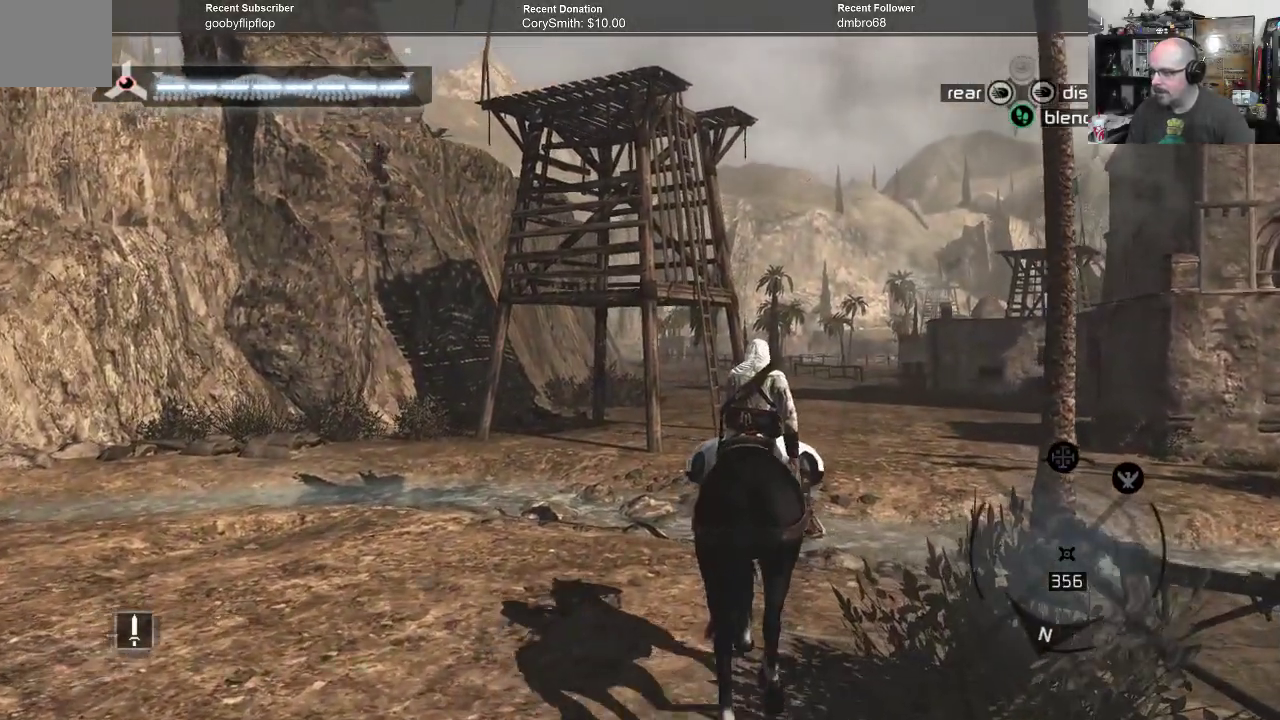
{"buttons": ["A"], "left_stick": "up", "right_stick": "center", "events": []}
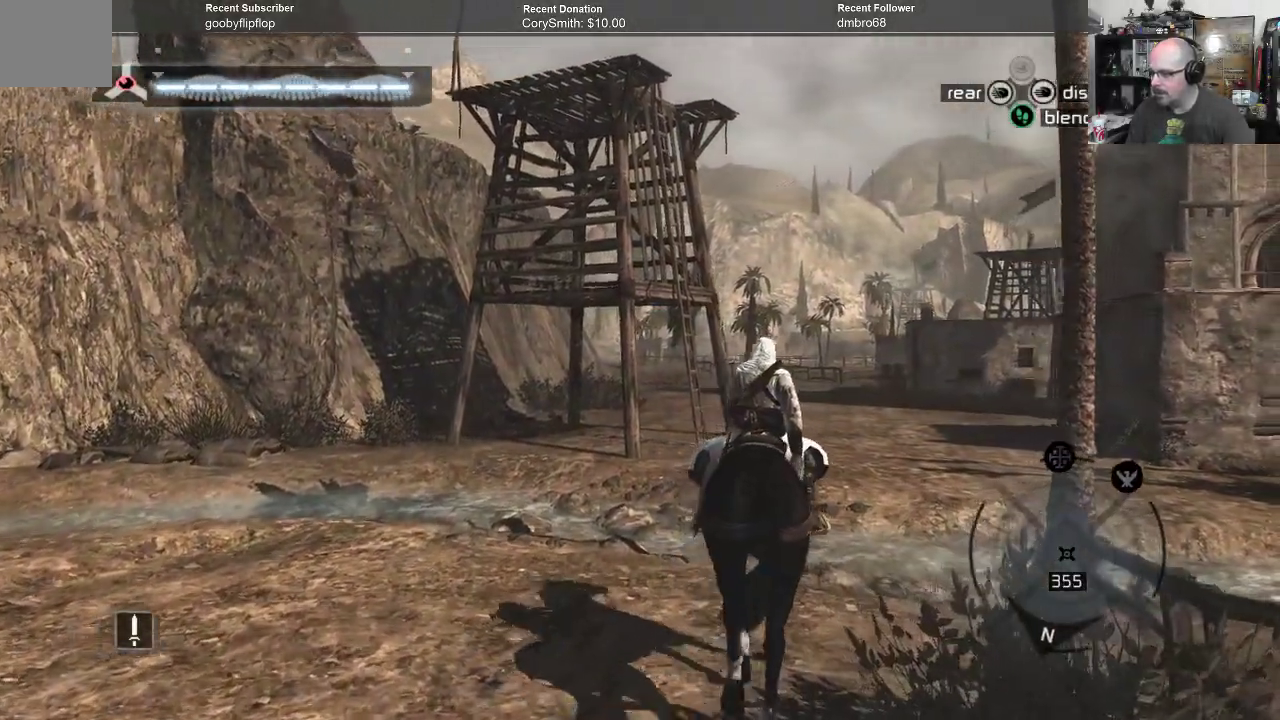
{"buttons": ["A"], "left_stick": "up", "right_stick": "center", "events": [[300, "right_stick", "right"], [500, "right_stick", "center"]]}
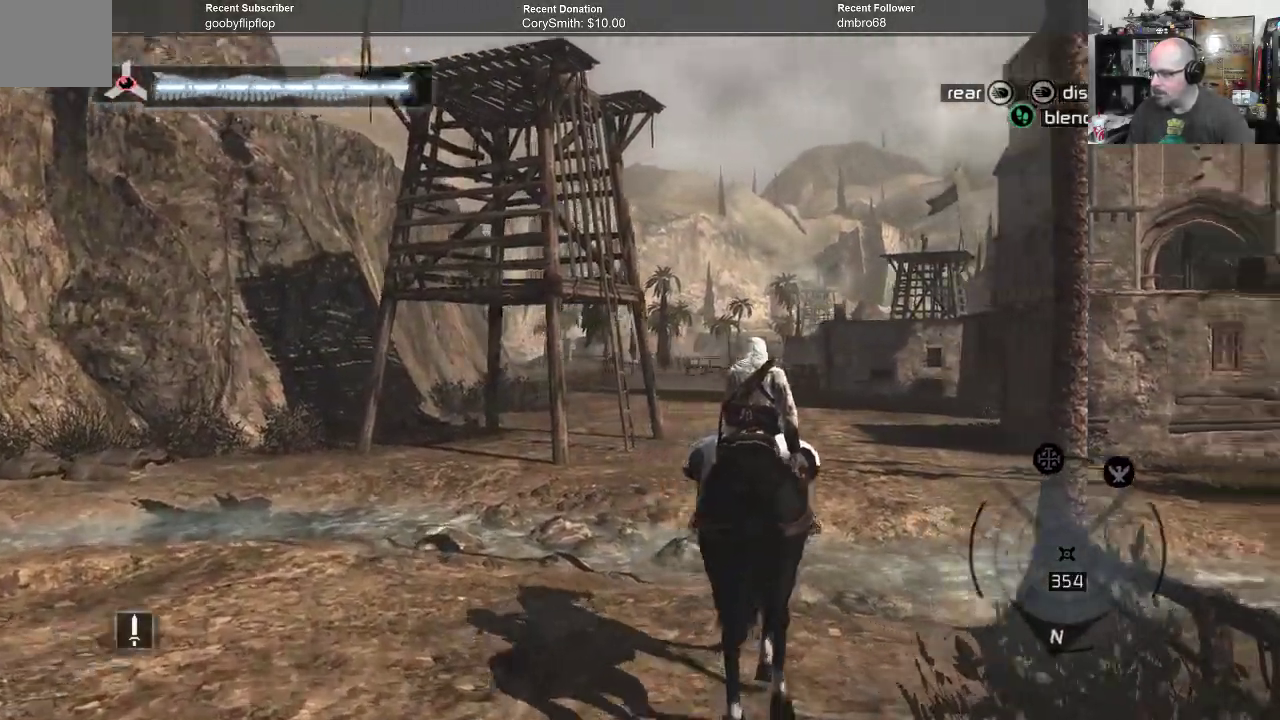
{"buttons": ["A"], "left_stick": "up", "right_stick": "center", "events": [[167, "right_stick", "right"], [300, "right_stick", "center"]]}
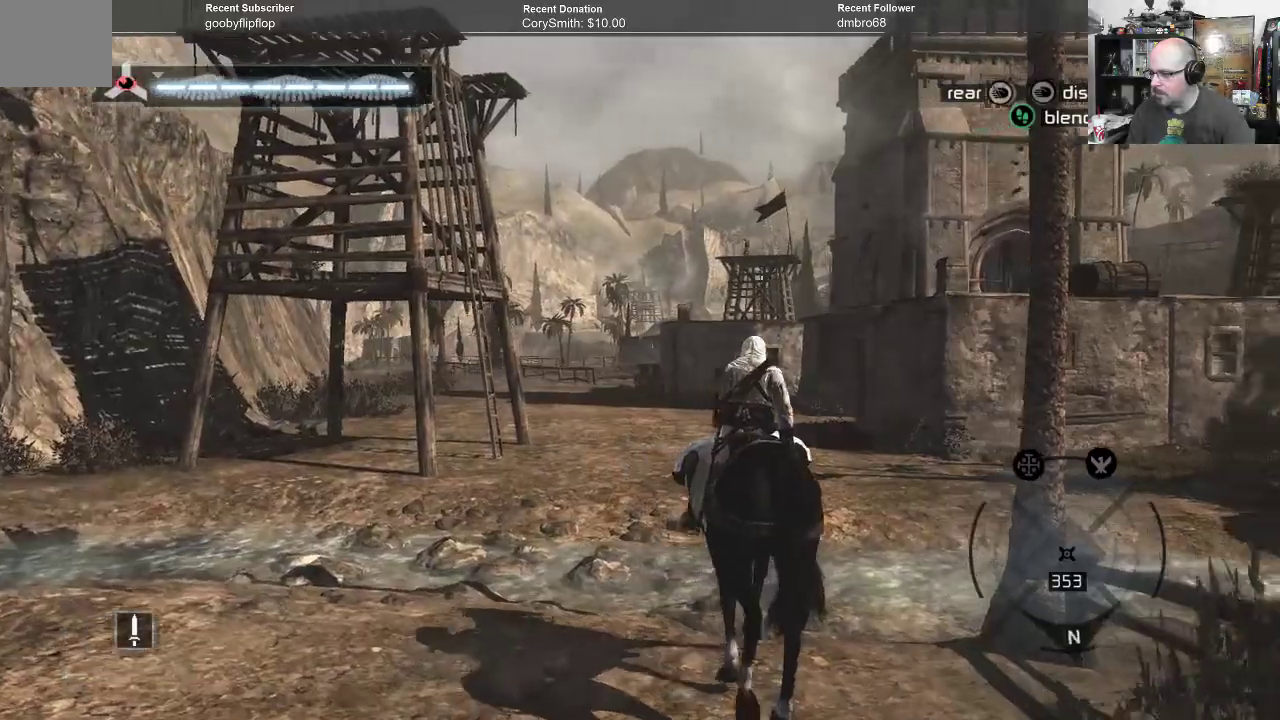
{"buttons": ["A"], "left_stick": "up", "right_stick": "center", "events": []}
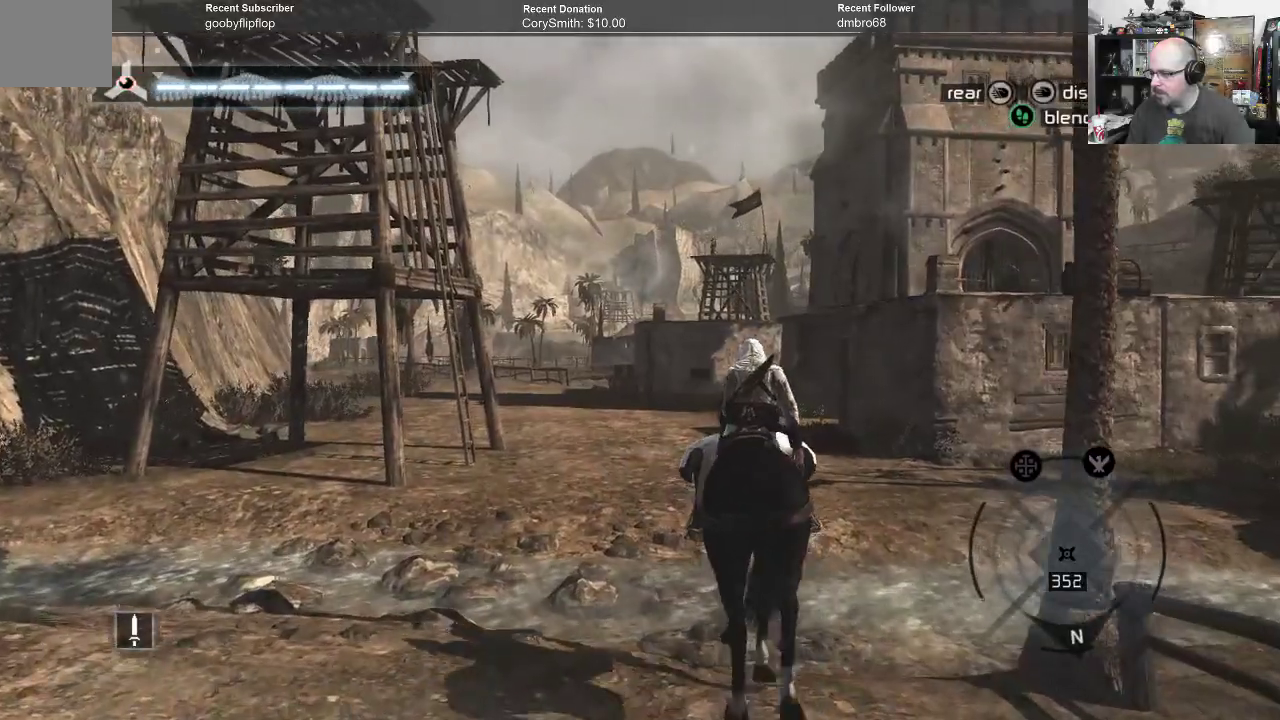
{"buttons": ["A"], "left_stick": "up", "right_stick": "center", "events": [[167, "right_stick", "down-right"], [333, "right_stick", "center"]]}
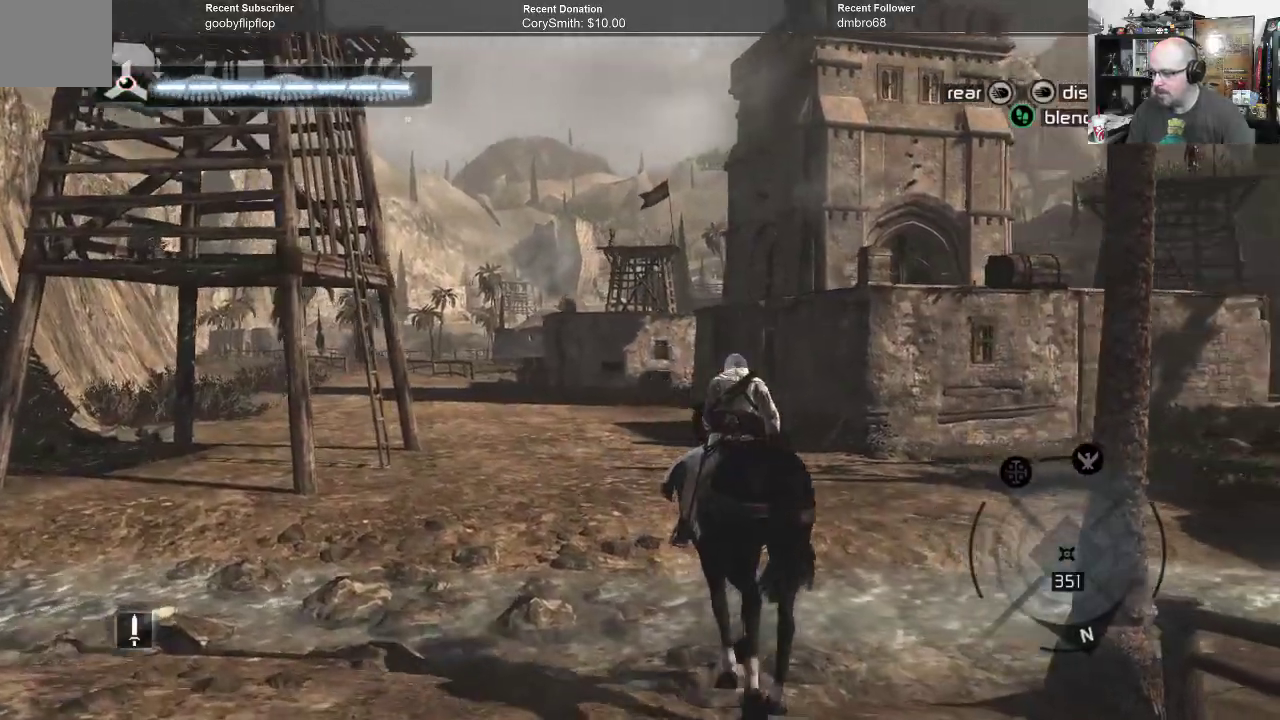
{"buttons": ["A"], "left_stick": "up-left", "right_stick": "right", "events": [[67, "left_stick", "up-left"], [267, "right_stick", "right"]]}
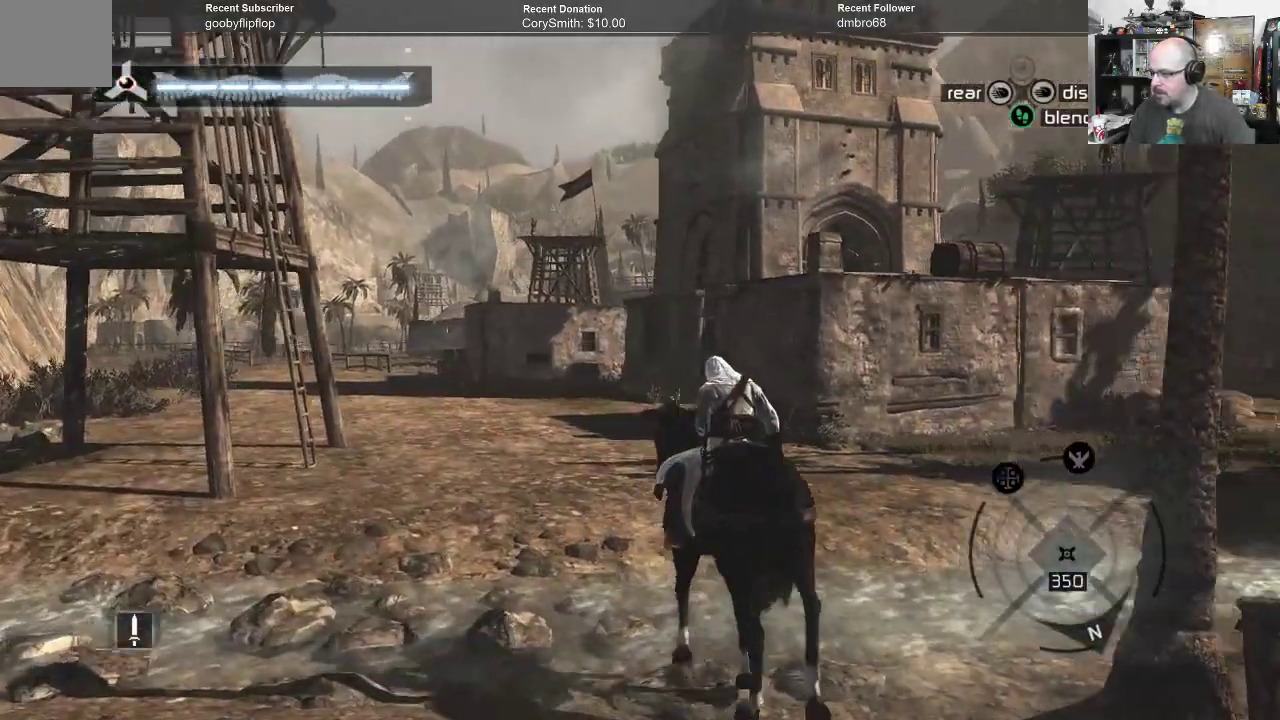
{"buttons": ["A"], "left_stick": "up", "right_stick": "center", "events": [[33, "right_stick", "center"], [400, "left_stick", "up"]]}
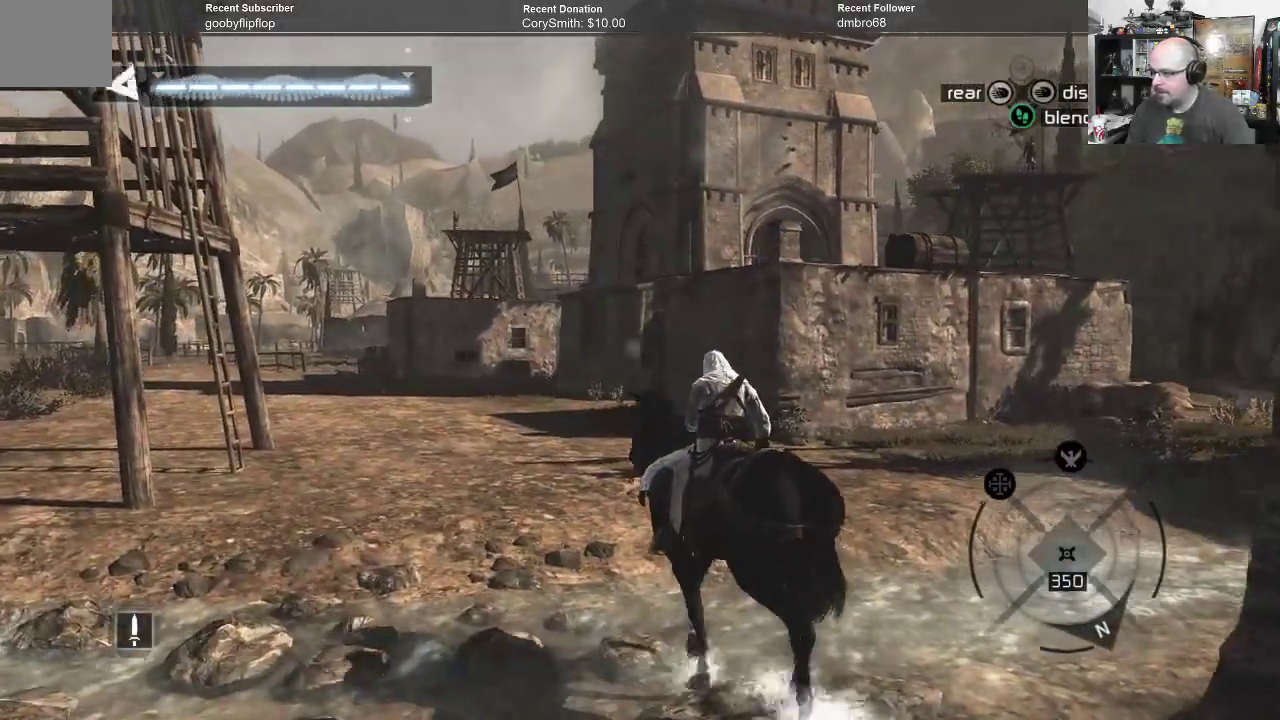
{"buttons": ["A"], "left_stick": "up", "right_stick": "center", "events": []}
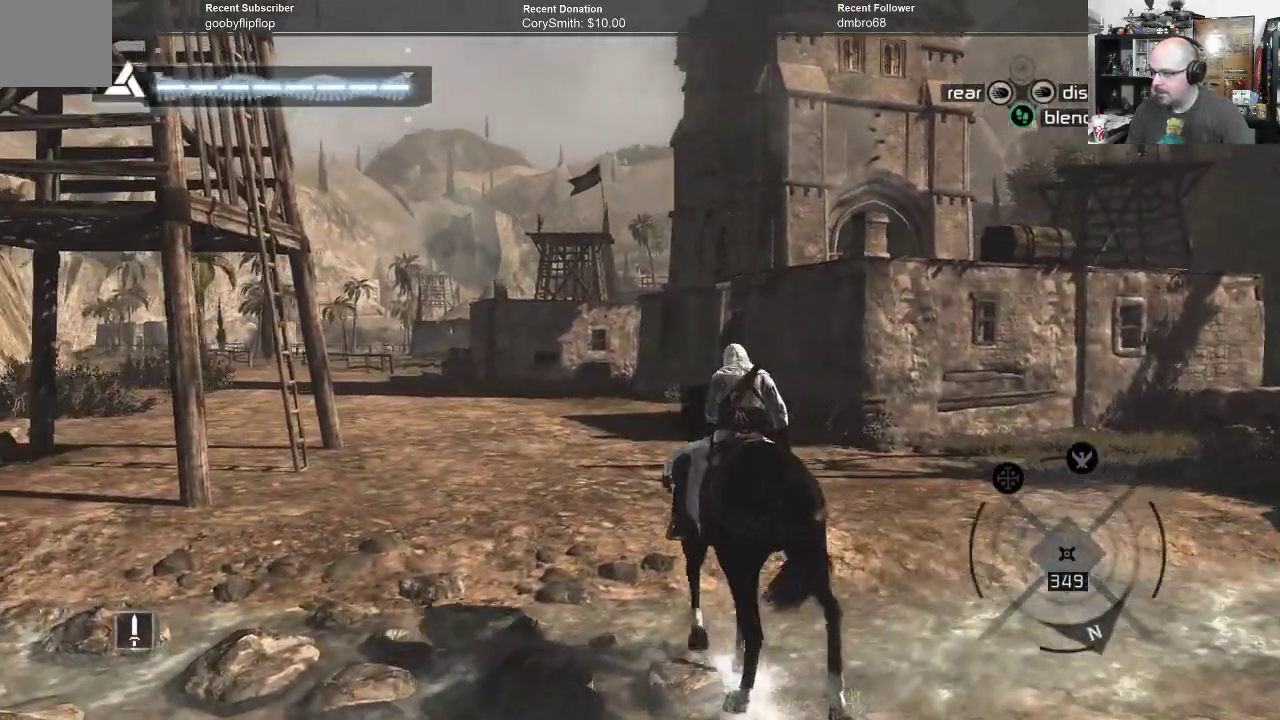
{"buttons": ["A"], "left_stick": "up", "right_stick": "right", "events": [[467, "right_stick", "right"]]}
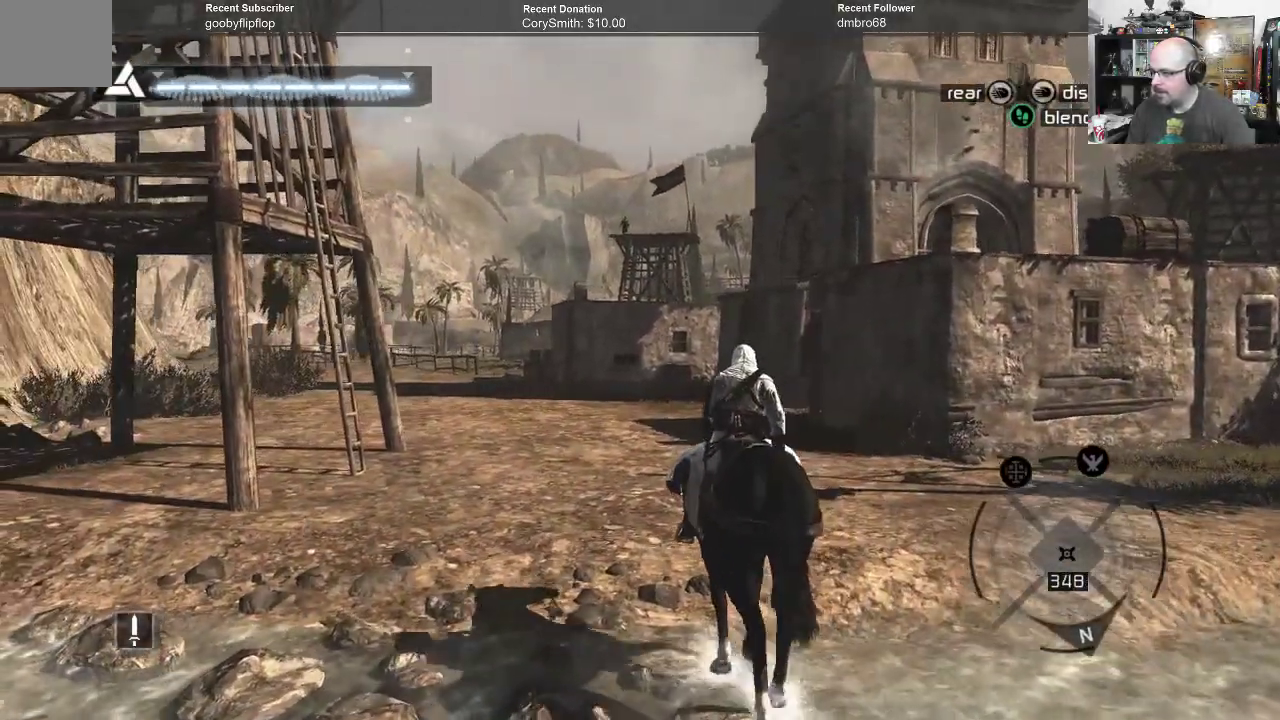
{"buttons": ["A"], "left_stick": "up", "right_stick": "center", "events": [[333, "right_stick", "center"]]}
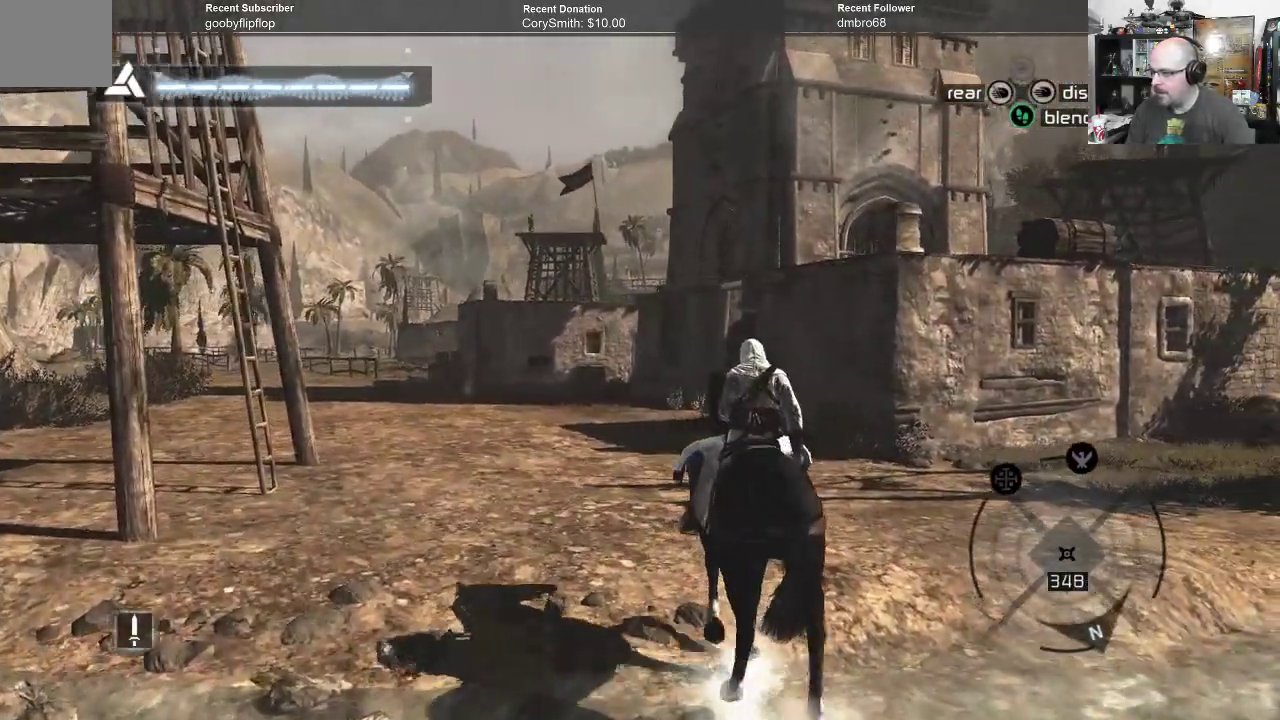
{"buttons": ["A"], "left_stick": "up", "right_stick": "center", "events": [[167, "right_stick", "right"], [433, "right_stick", "center"]]}
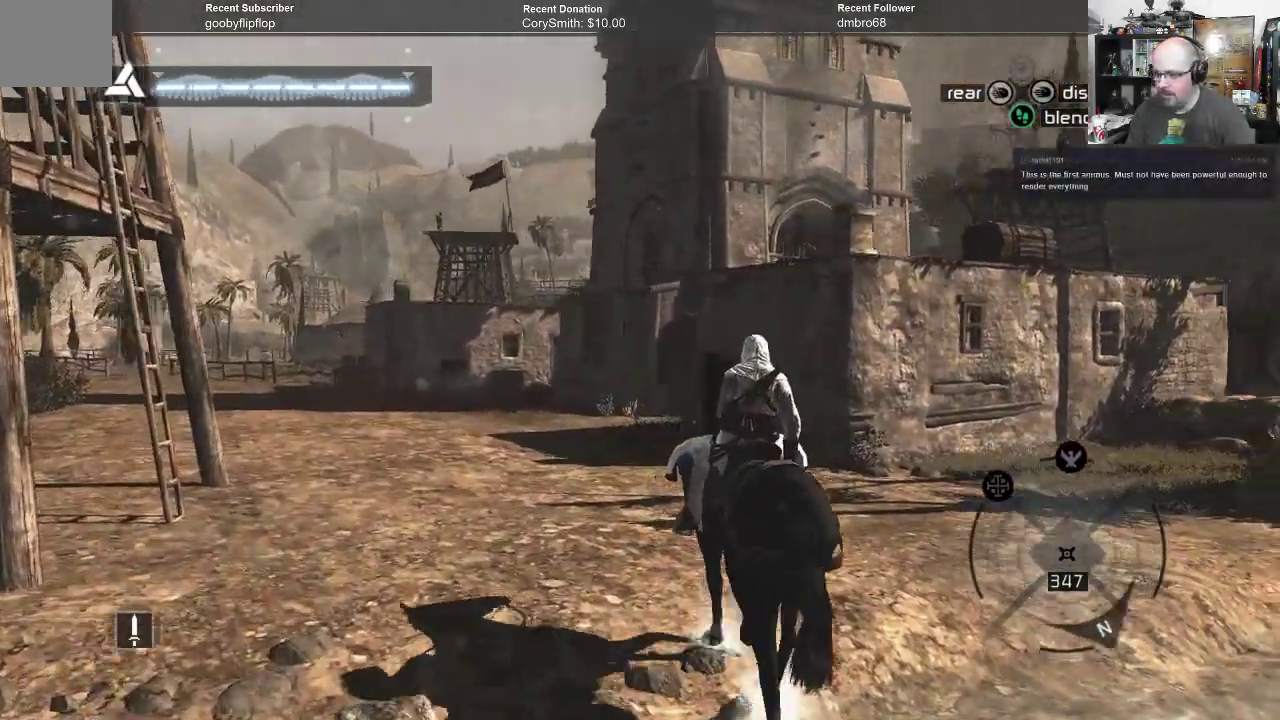
{"buttons": ["A"], "left_stick": "up", "right_stick": "center", "events": []}
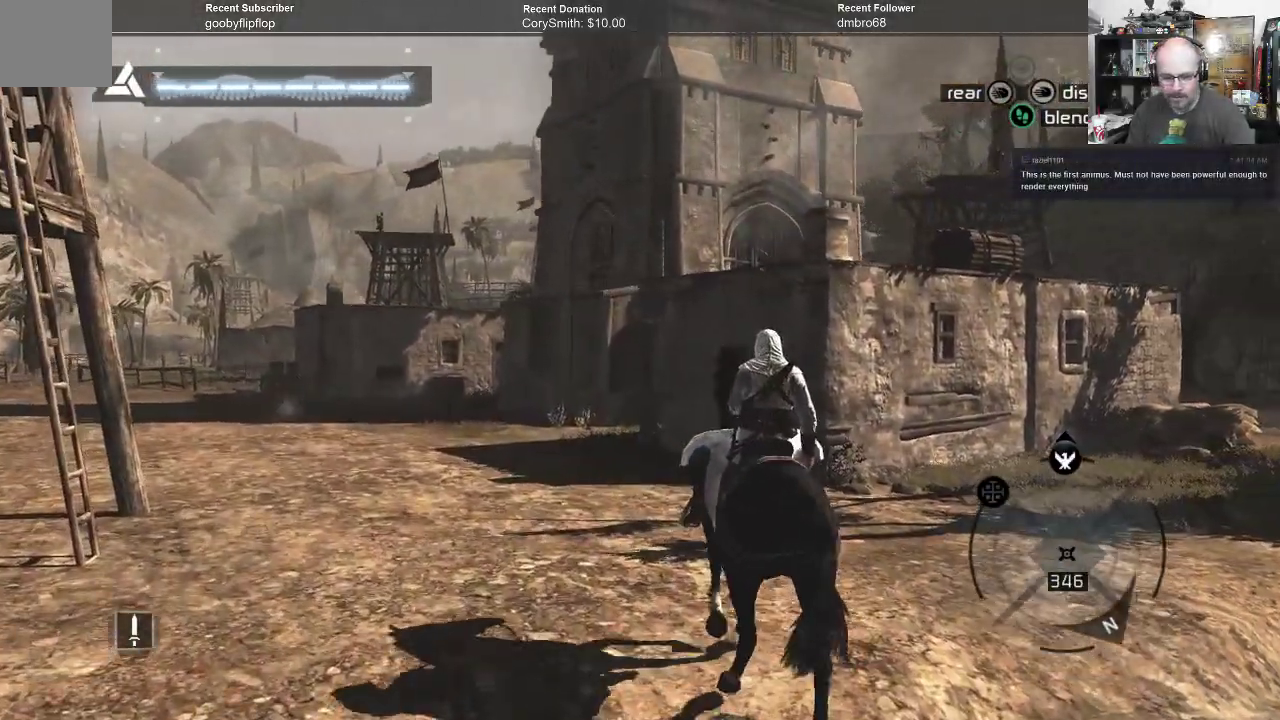
{"buttons": ["A"], "left_stick": "up", "right_stick": "center", "events": []}
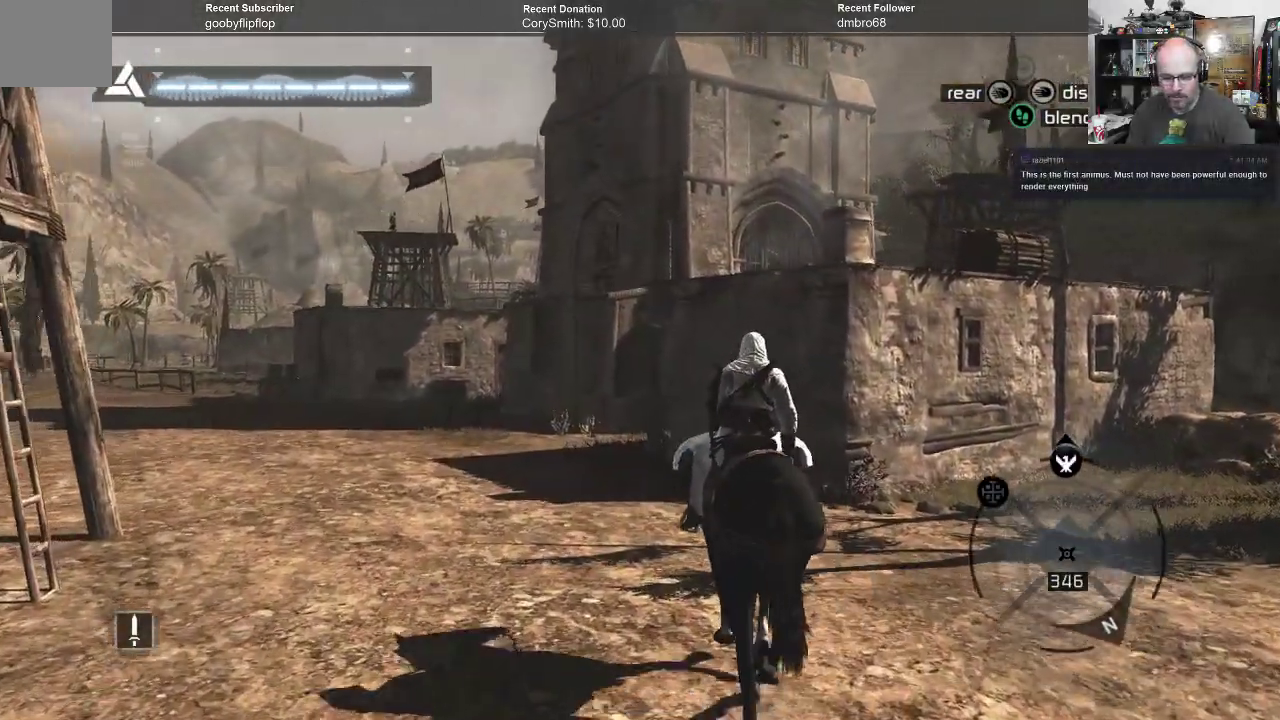
{"buttons": ["A"], "left_stick": "up", "right_stick": "center", "events": []}
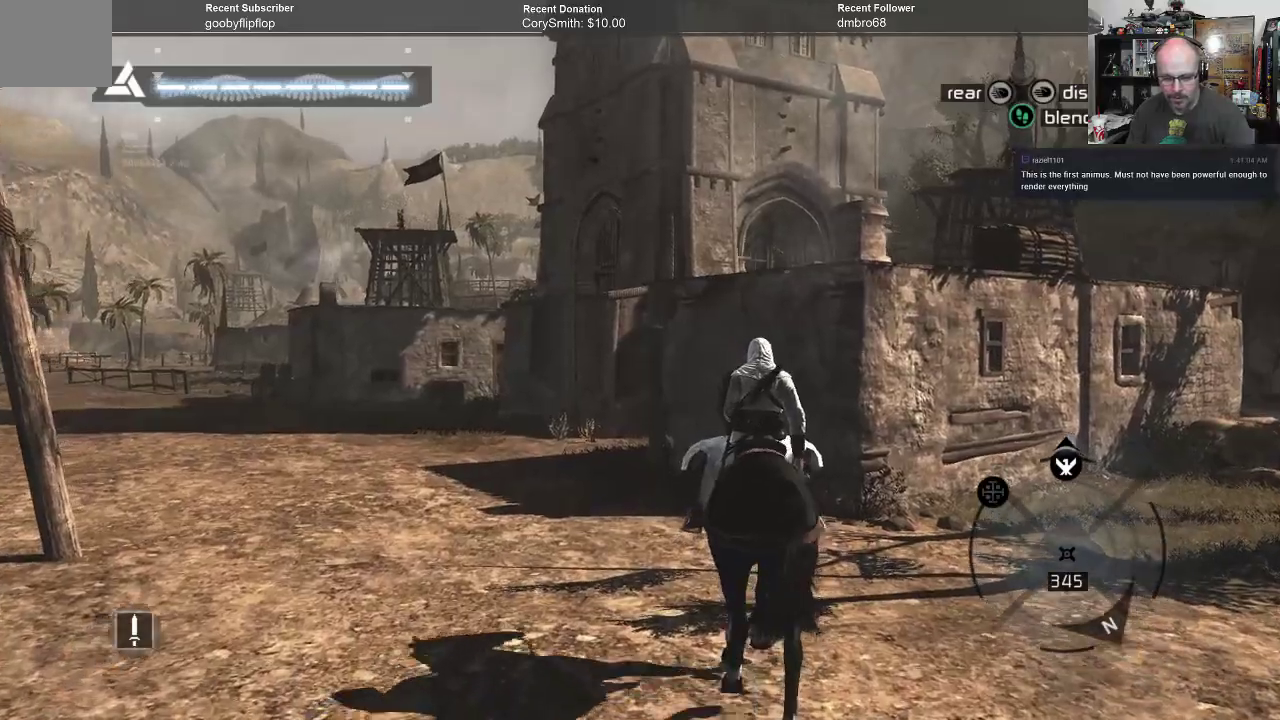
{"buttons": ["A"], "left_stick": "up", "right_stick": "center", "events": []}
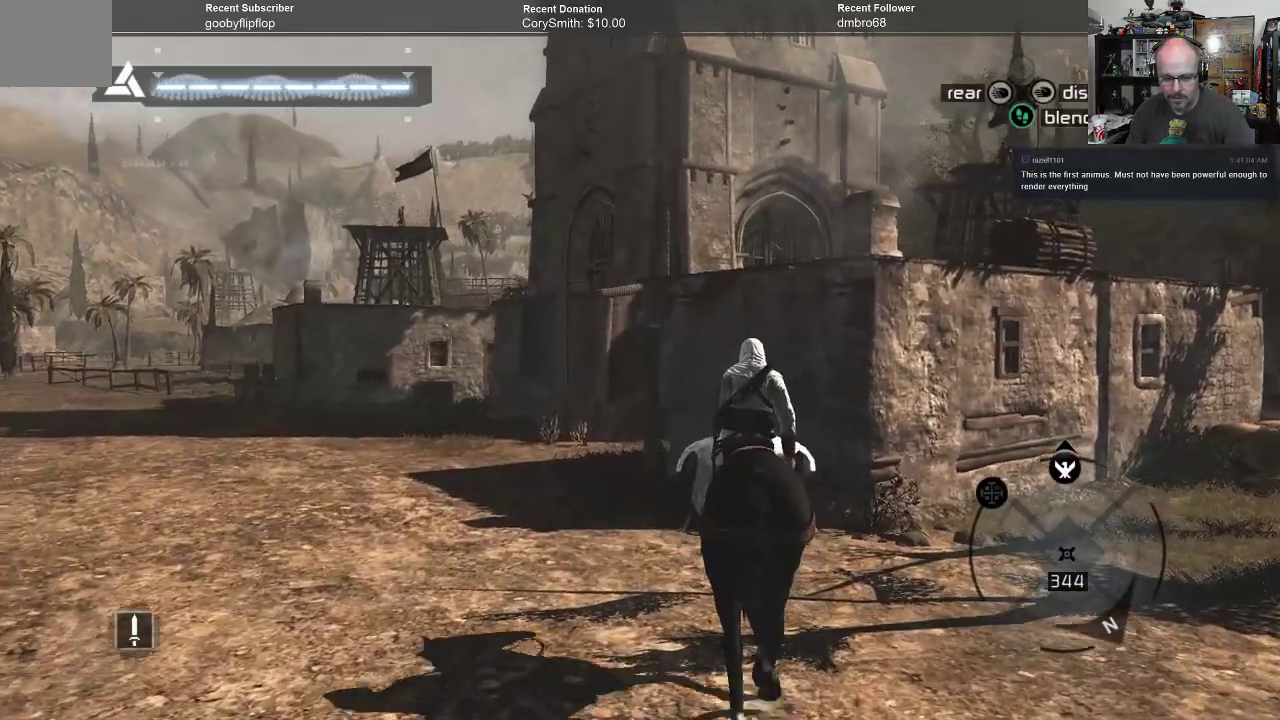
{"buttons": ["A"], "left_stick": "up", "right_stick": "center", "events": []}
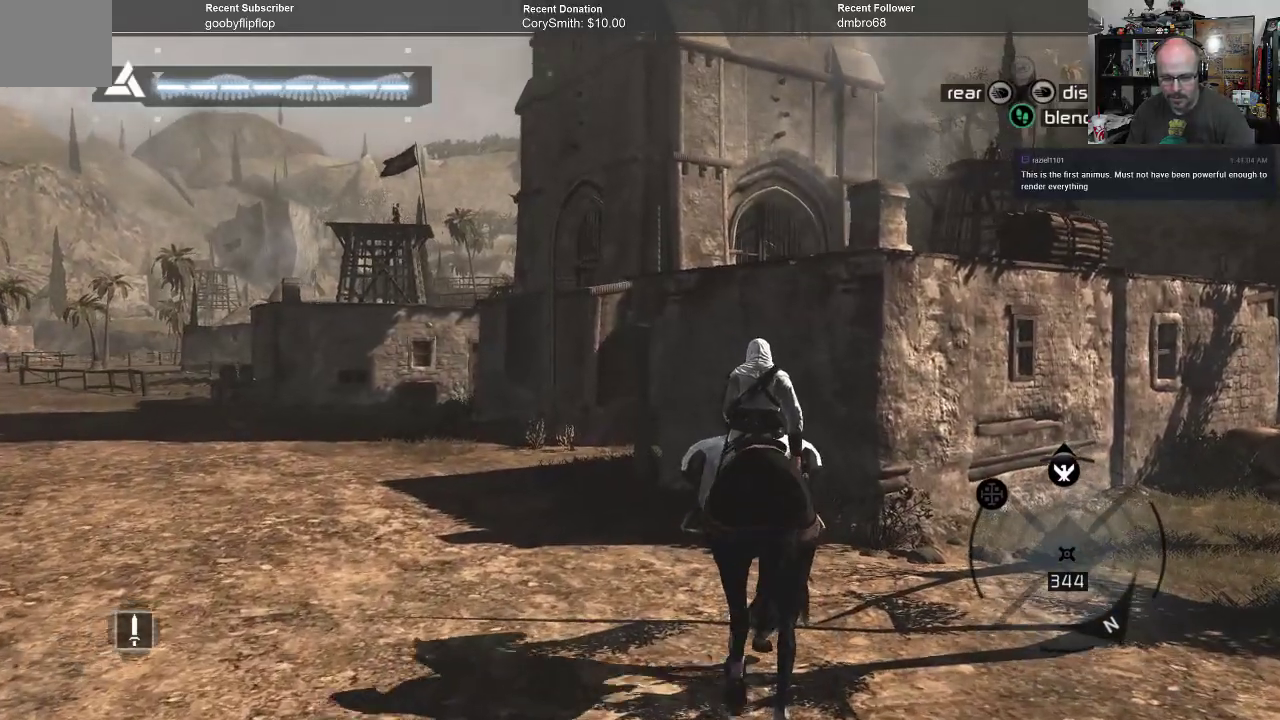
{"buttons": ["A"], "left_stick": "up", "right_stick": "center", "events": []}
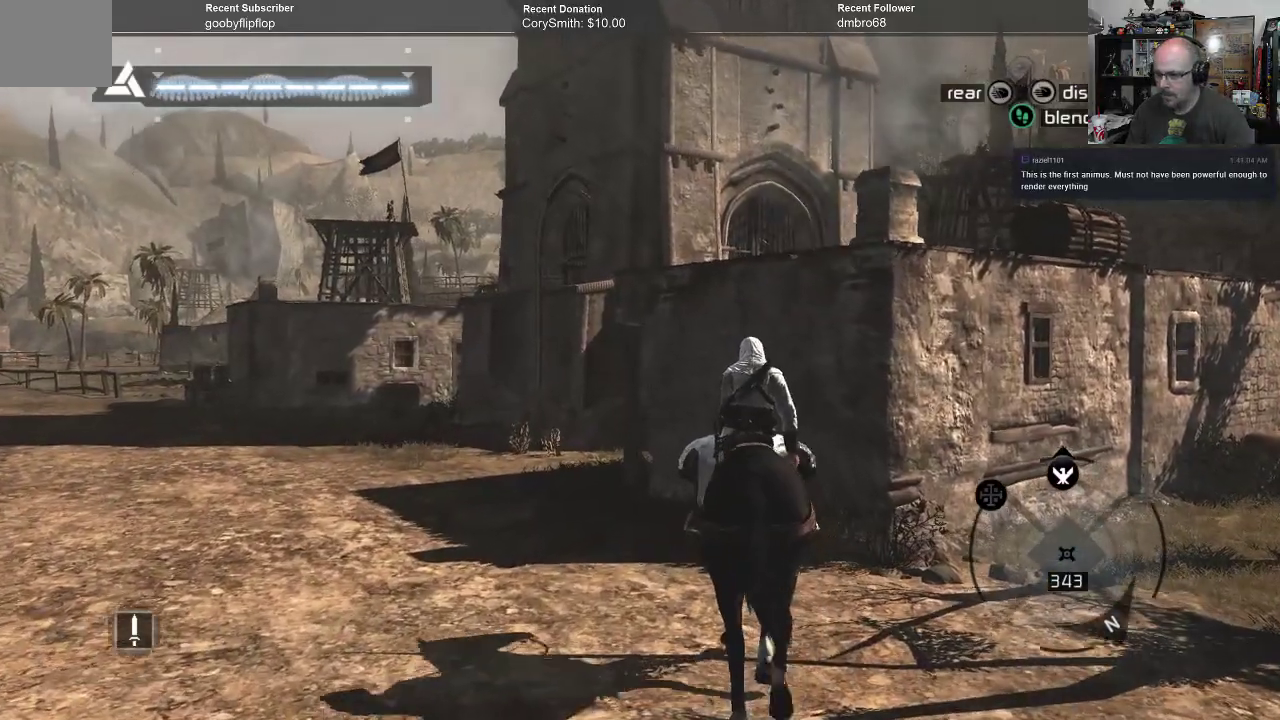
{"buttons": ["A"], "left_stick": "up-left", "right_stick": "up-right", "events": [[400, "right_stick", "up-right"], [500, "left_stick", "up-left"]]}
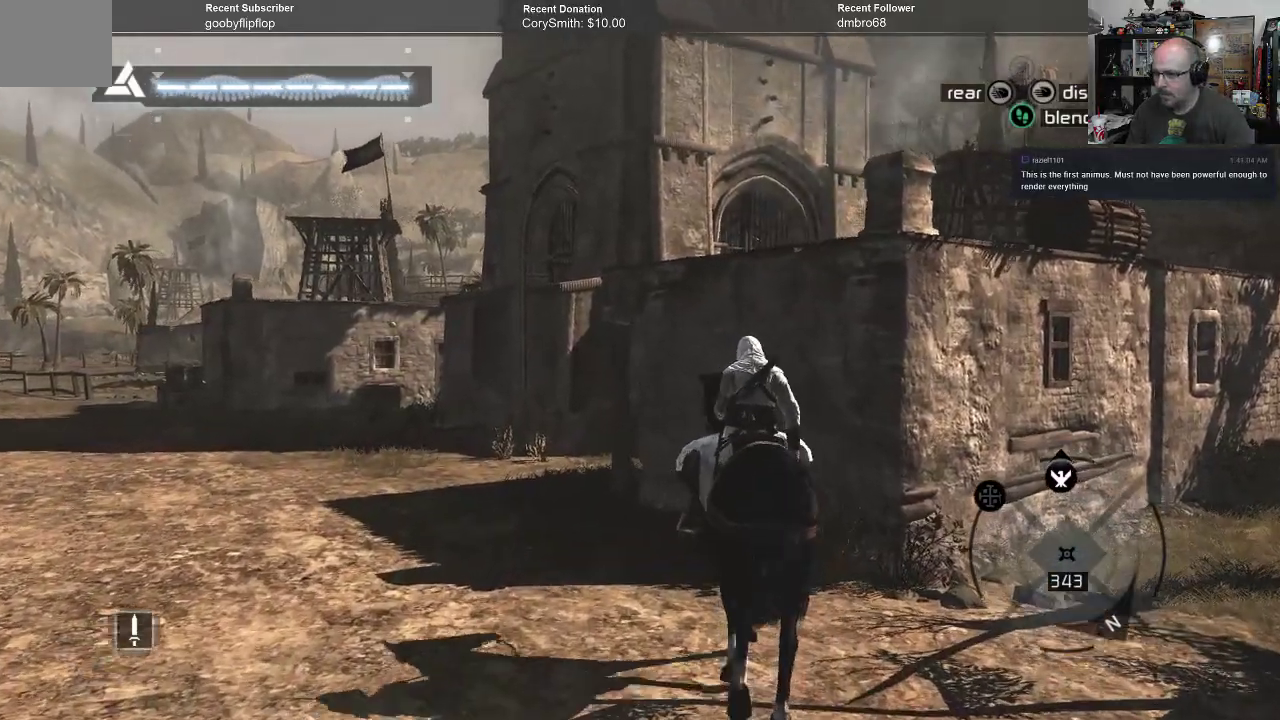
{"buttons": ["A"], "left_stick": "left", "right_stick": "center", "events": [[200, "right_stick", "center"], [367, "left_stick", "left"]]}
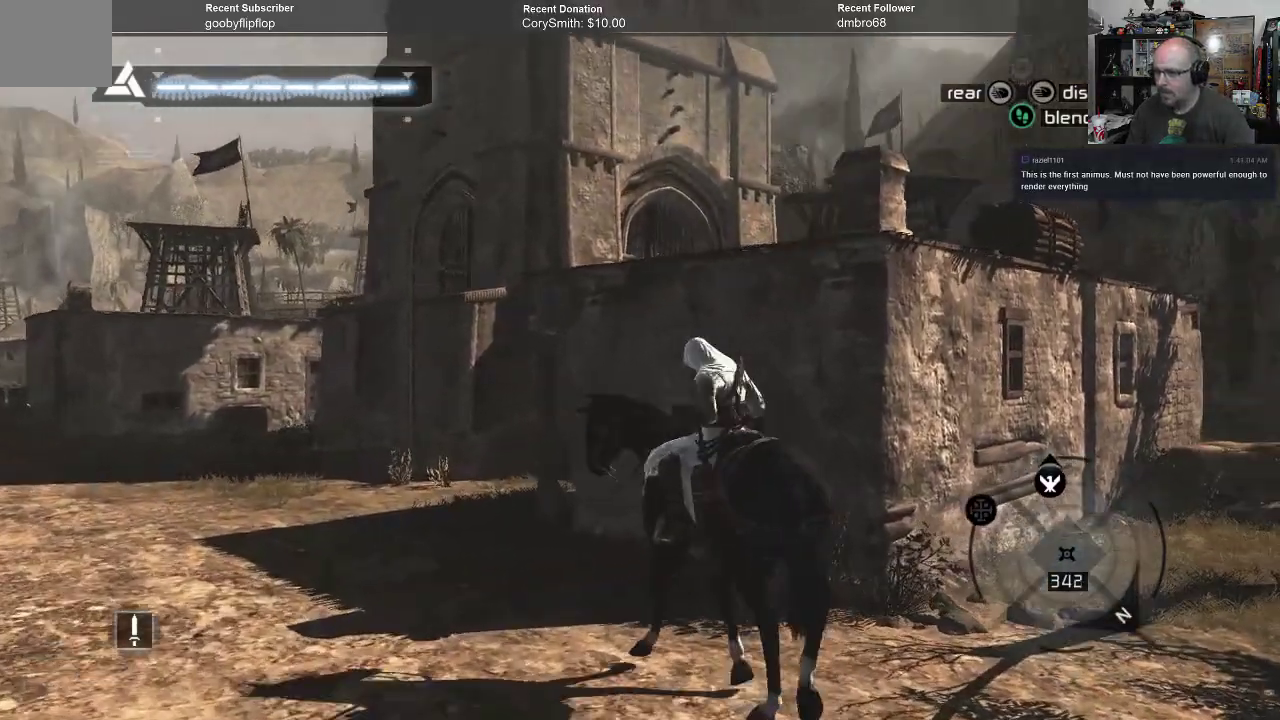
{"buttons": ["A"], "left_stick": "up-left", "right_stick": "center", "events": [[500, "left_stick", "up-left"]]}
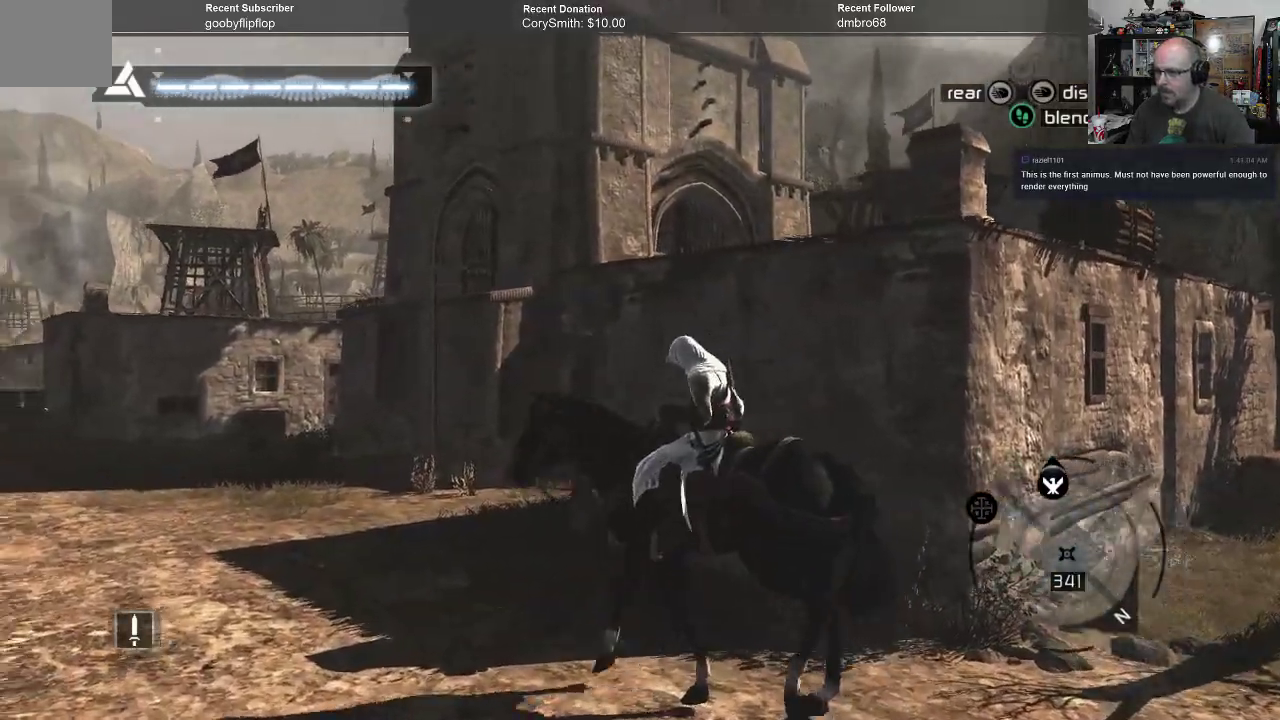
{"buttons": ["A"], "left_stick": "up-left", "right_stick": "right", "events": [[200, "right_stick", "right"]]}
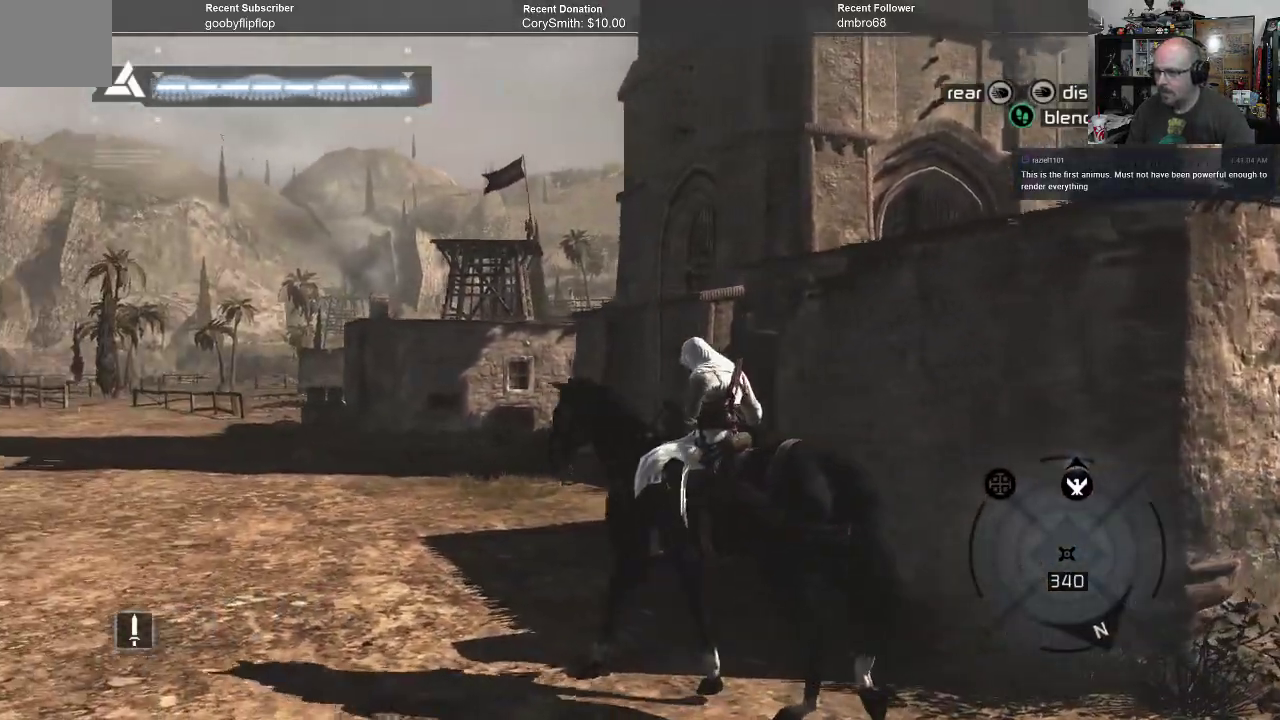
{"buttons": ["A"], "left_stick": "up-left", "right_stick": "right", "events": [[300, "right_stick", "center"], [433, "right_stick", "right"]]}
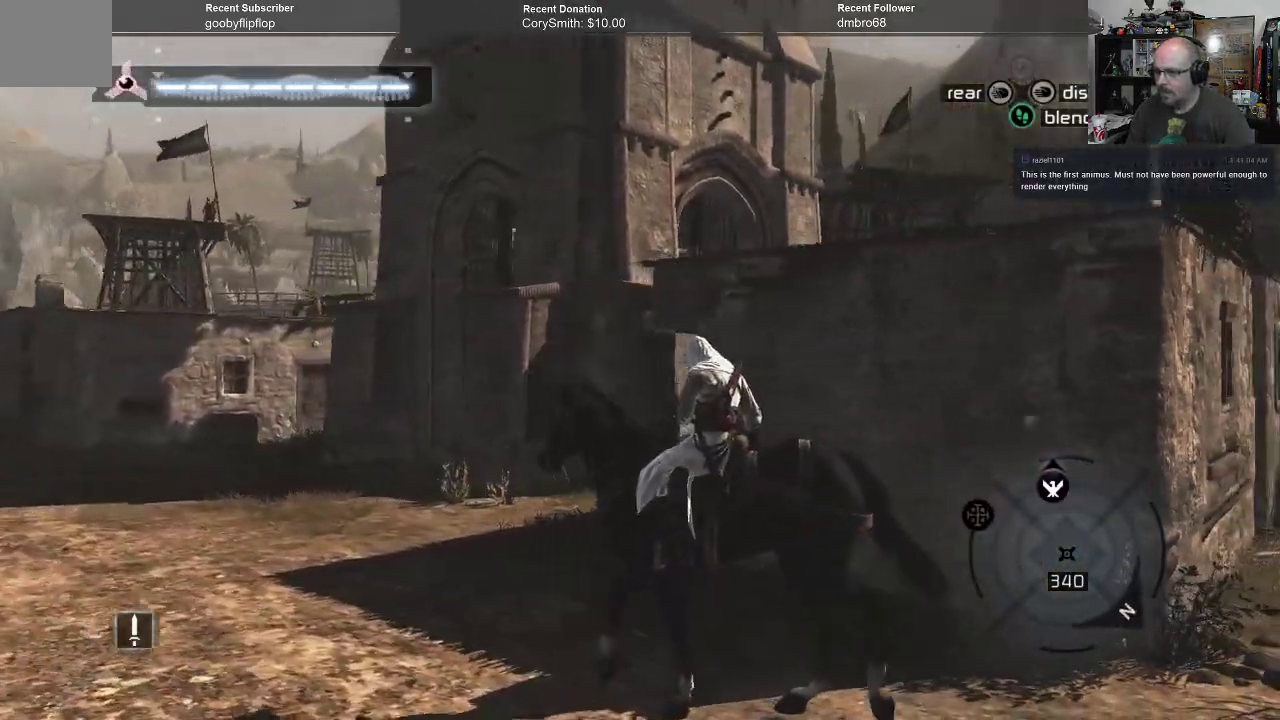
{"buttons": ["A"], "left_stick": "up-left", "right_stick": "center", "events": [[100, "right_stick", "center"], [267, "right_stick", "right"], [433, "right_stick", "center"]]}
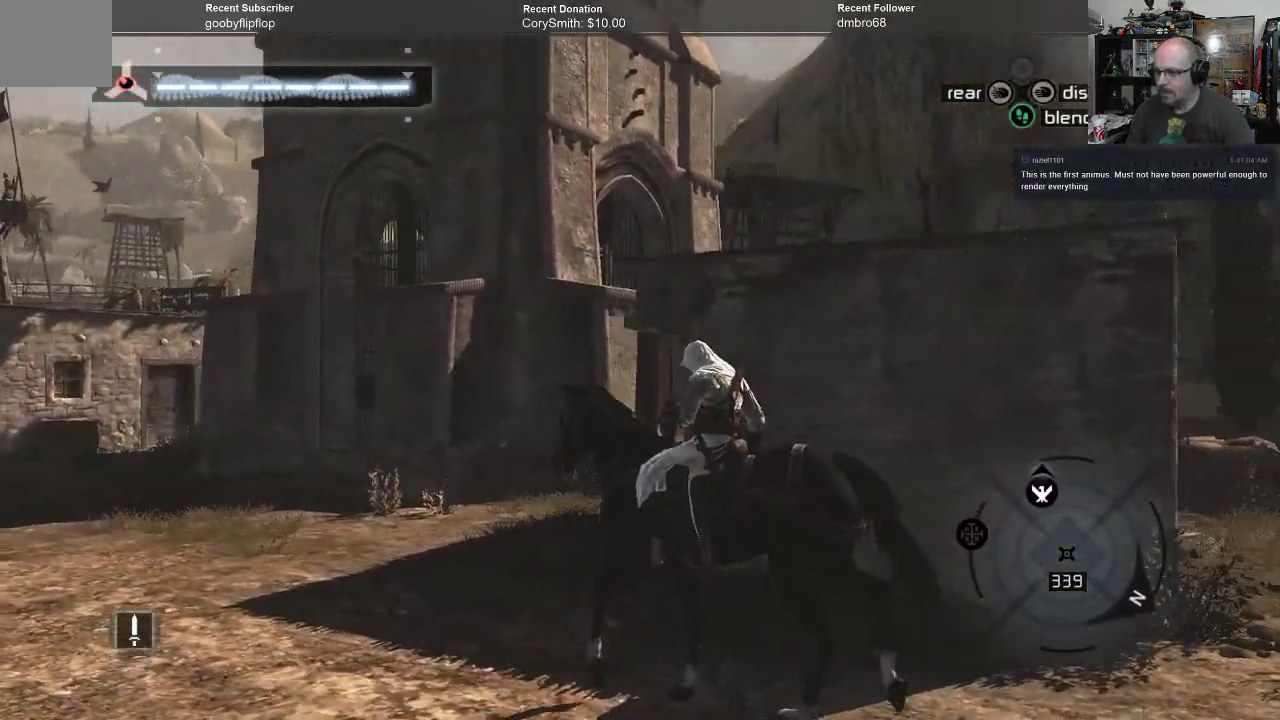
{"buttons": ["A"], "left_stick": "up-left", "right_stick": "center", "events": [[100, "right_stick", "right"], [367, "right_stick", "center"]]}
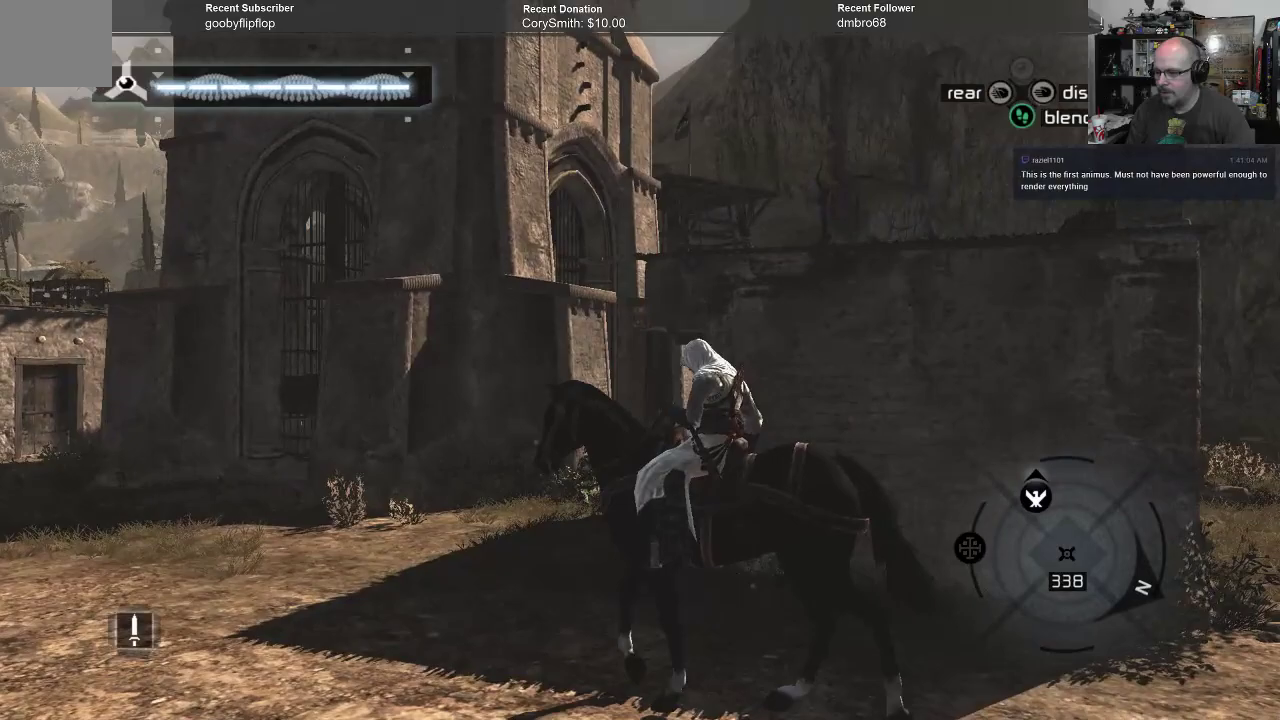
{"buttons": ["A"], "left_stick": "up-left", "right_stick": "center", "events": [[233, "right_stick", "right"], [467, "right_stick", "center"]]}
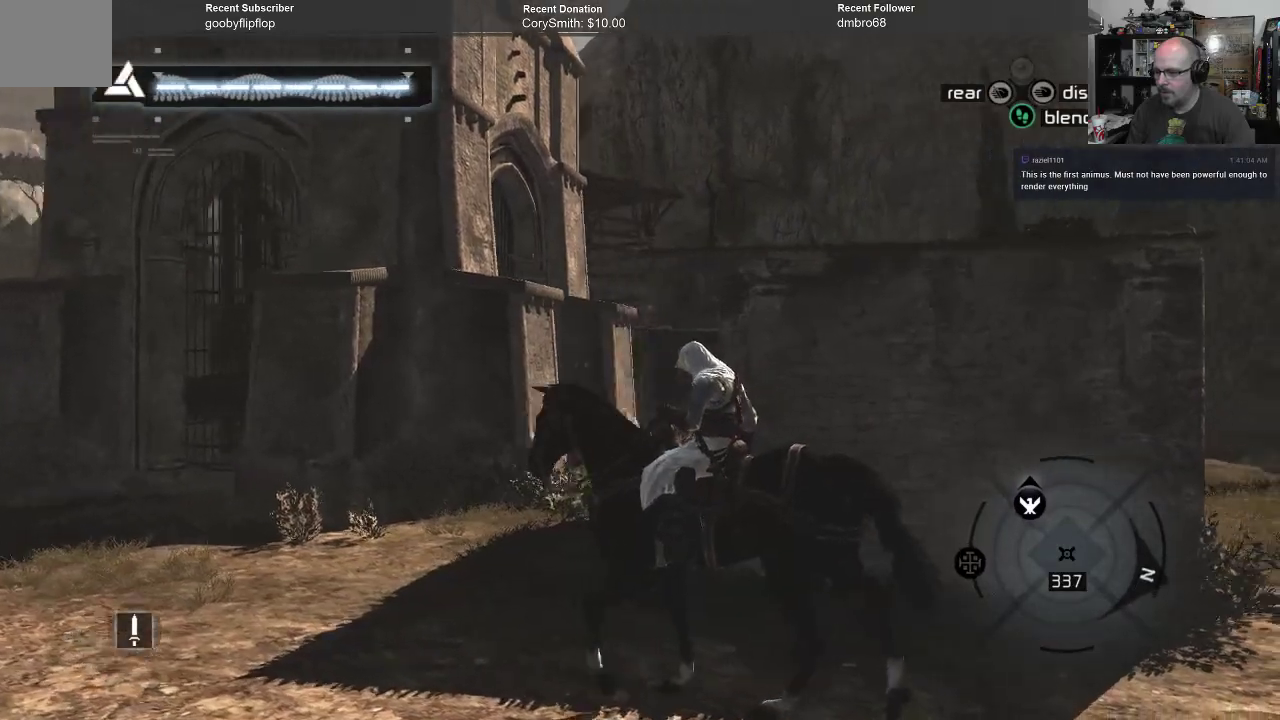
{"buttons": ["A"], "left_stick": "up-left", "right_stick": "center", "events": [[300, "right_stick", "right"], [467, "right_stick", "center"]]}